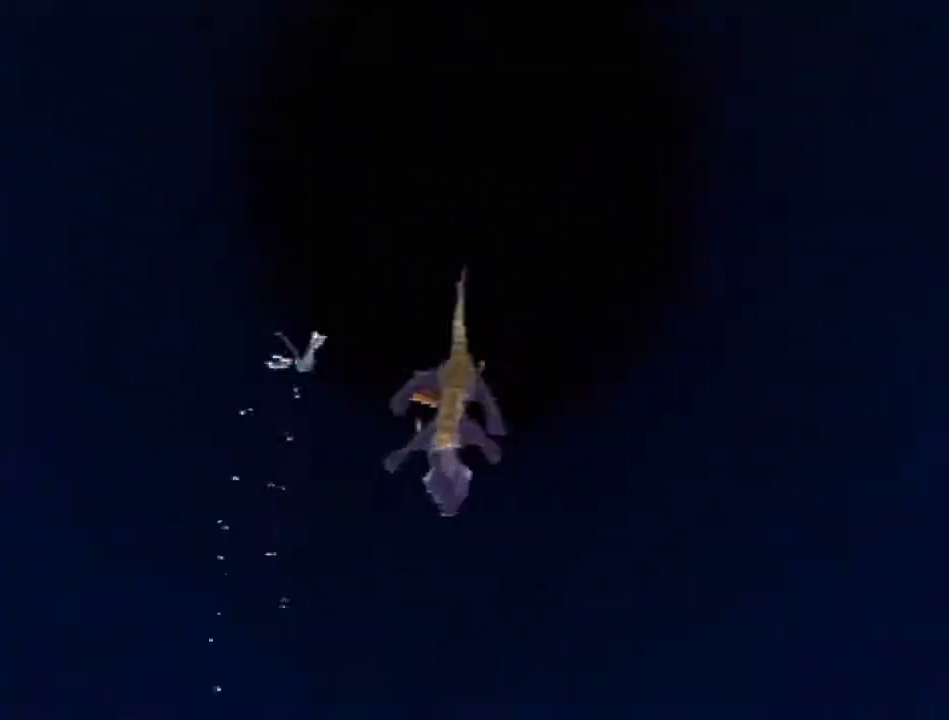
Gameplay with a controller (PlayStation layout); each line is a JSON object with the inputs held at the frame after it. "events" lists button and stick changes between this image and that frame as [ms after this image, input, new state], when the widget could be followed in between. Not read: L2 R2 R3 right_stick.
{"buttons": [], "left_stick": "center", "events": []}
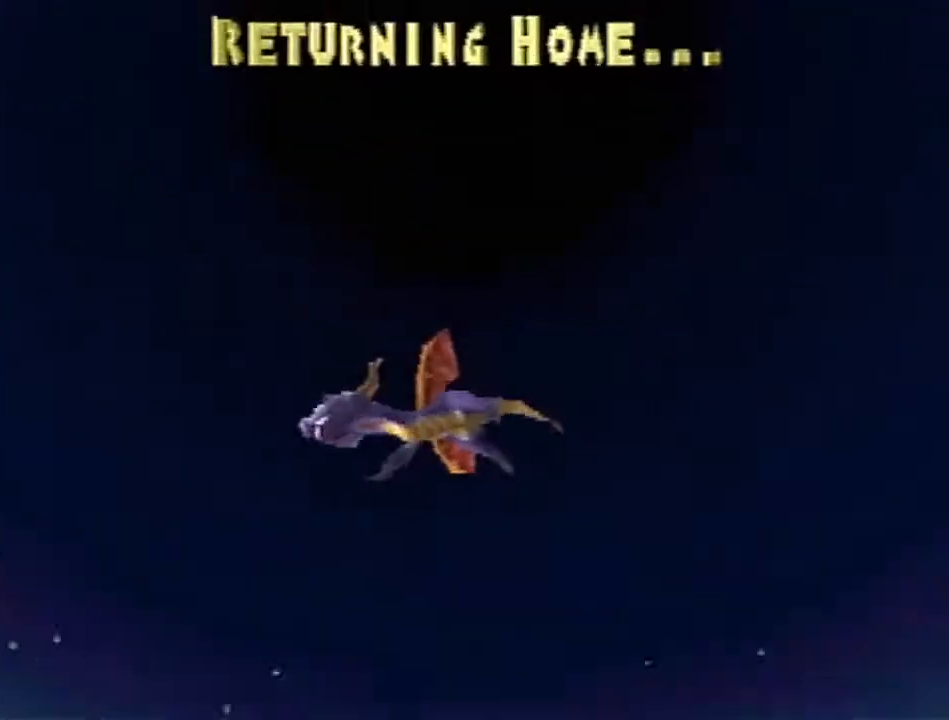
{"buttons": [], "left_stick": "center", "events": []}
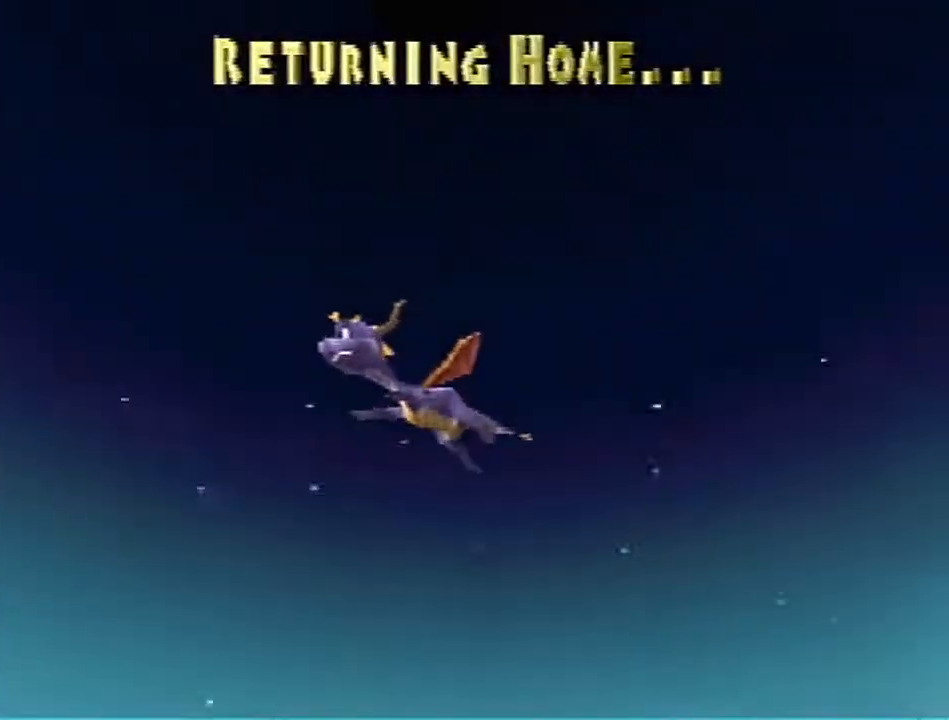
{"buttons": [], "left_stick": "center", "events": []}
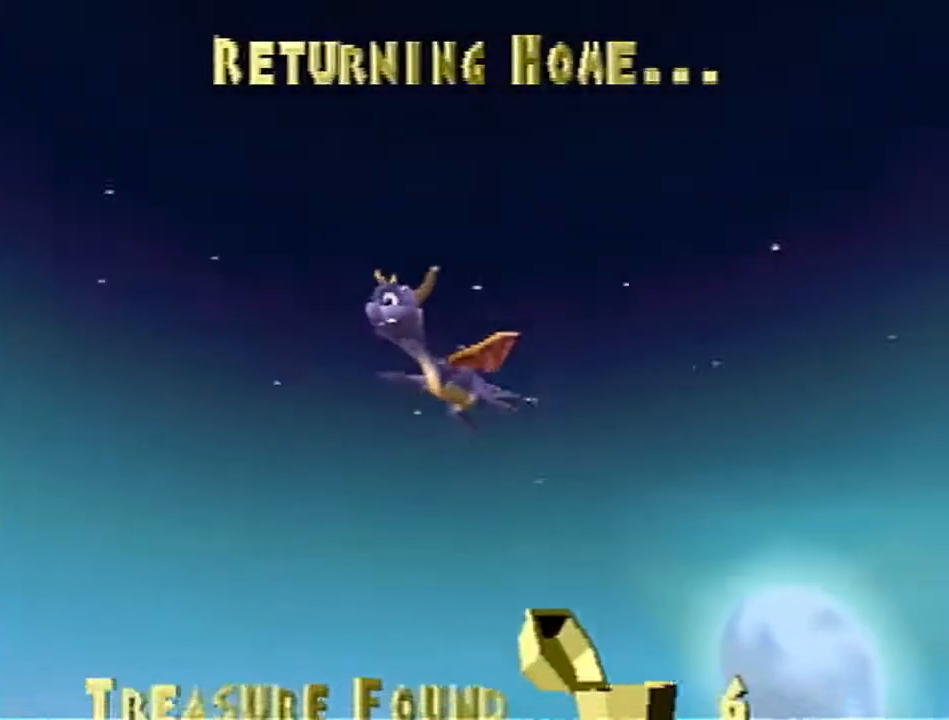
{"buttons": [], "left_stick": "center", "events": []}
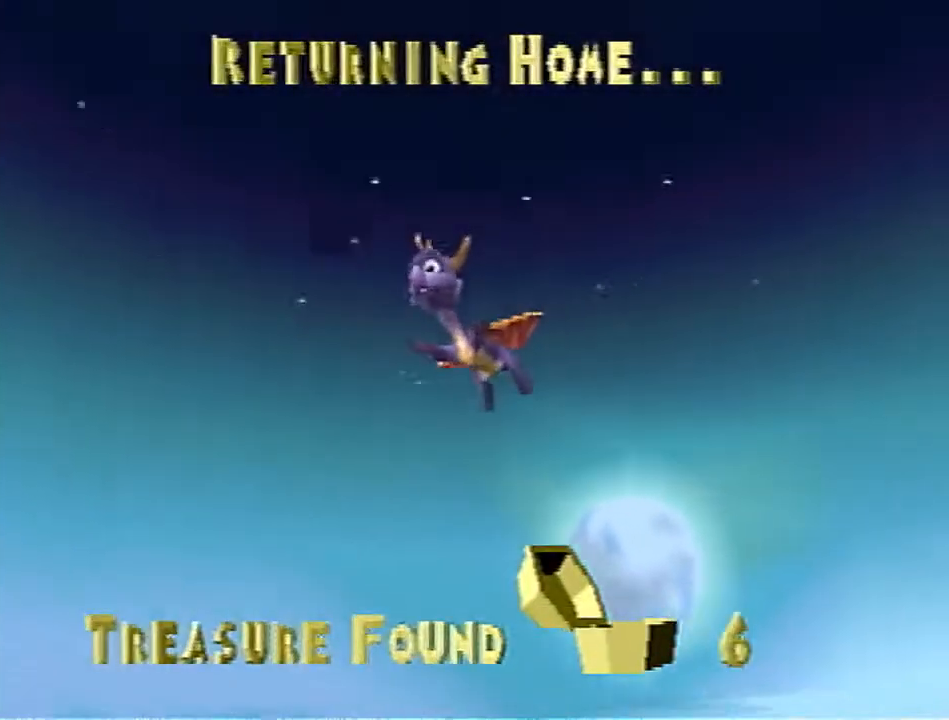
{"buttons": [], "left_stick": "center", "events": []}
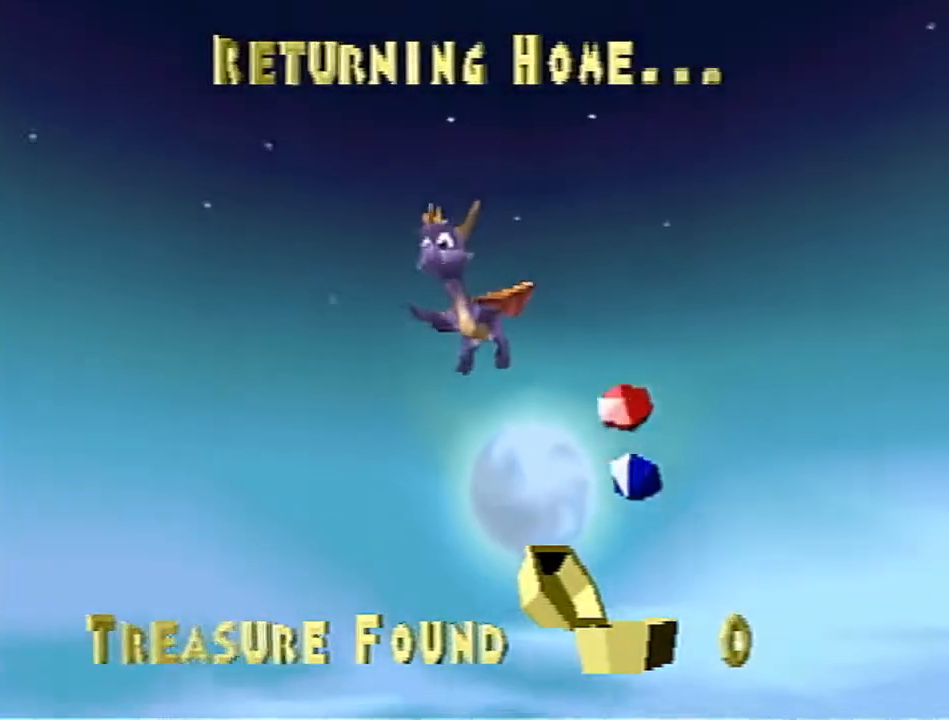
{"buttons": [], "left_stick": "center", "events": []}
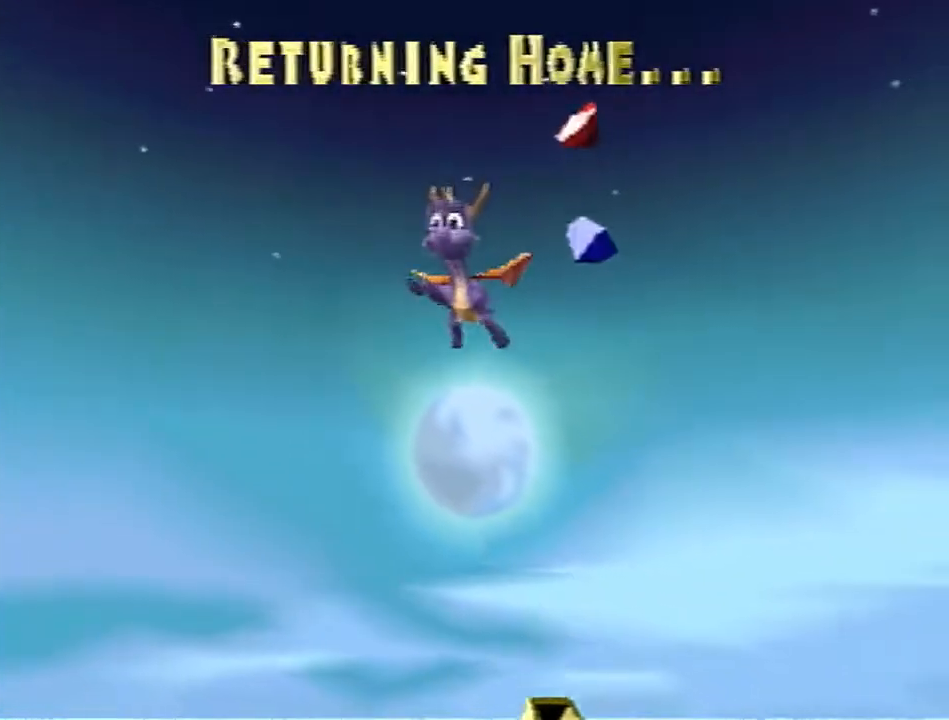
{"buttons": ["SQUARE"], "left_stick": "up", "events": [[117, "left_stick", "up"], [267, "SQUARE", "down"]]}
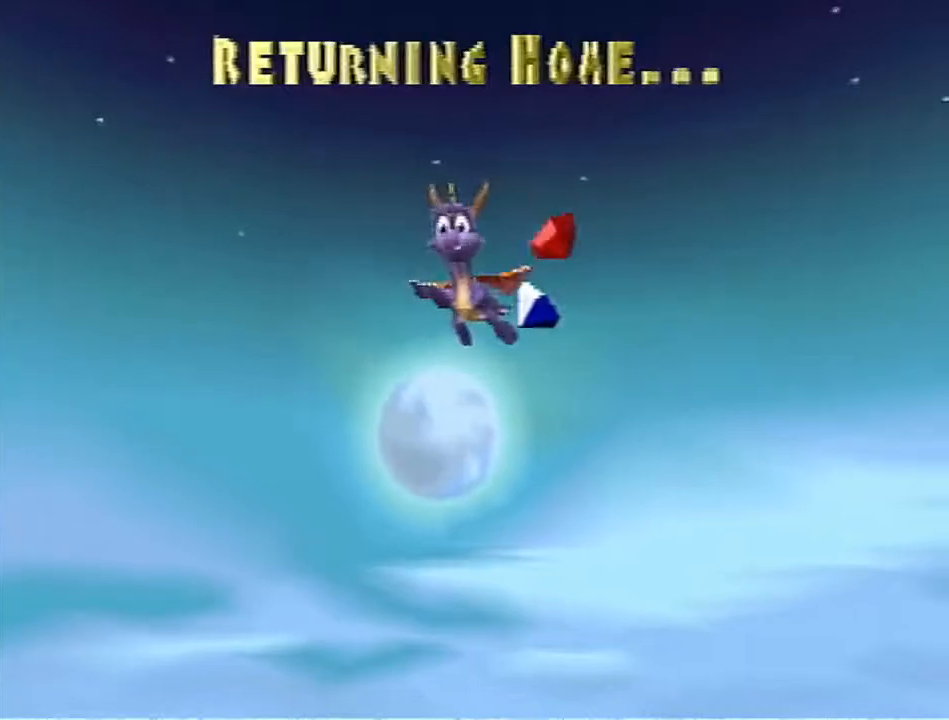
{"buttons": ["SQUARE"], "left_stick": "up", "events": []}
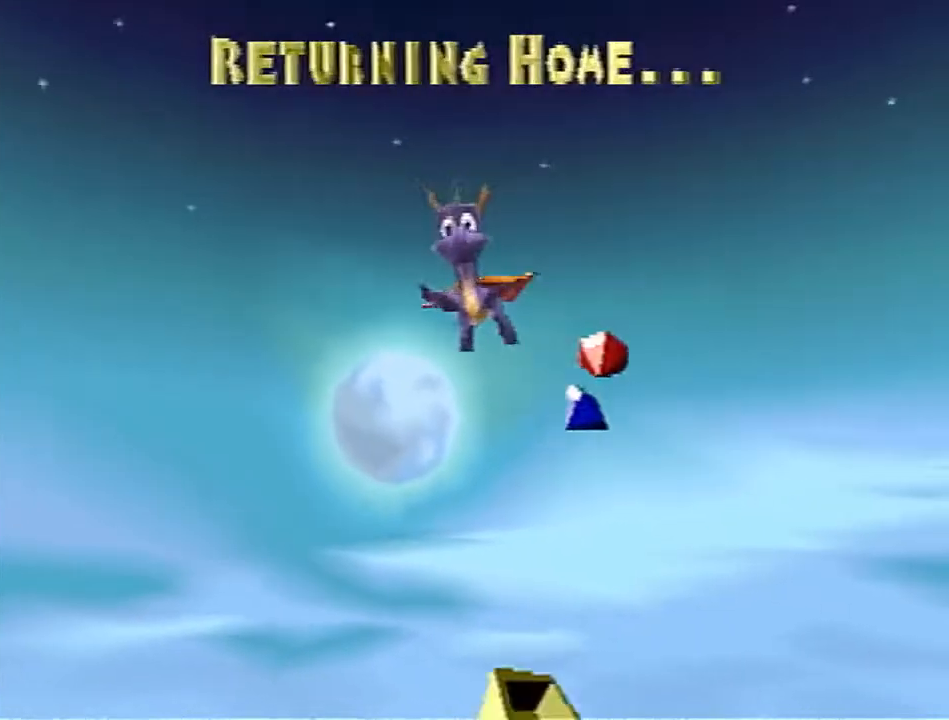
{"buttons": ["CROSS", "SQUARE"], "left_stick": "center", "events": [[50, "left_stick", "center"], [317, "CROSS", "down"]]}
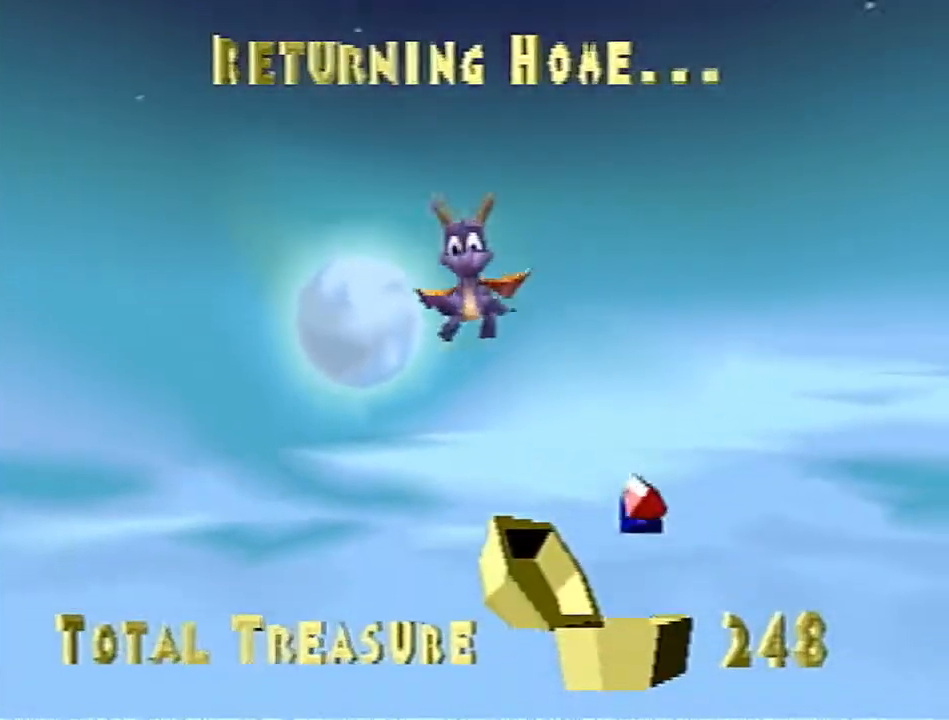
{"buttons": ["CROSS", "SQUARE"], "left_stick": "center", "events": []}
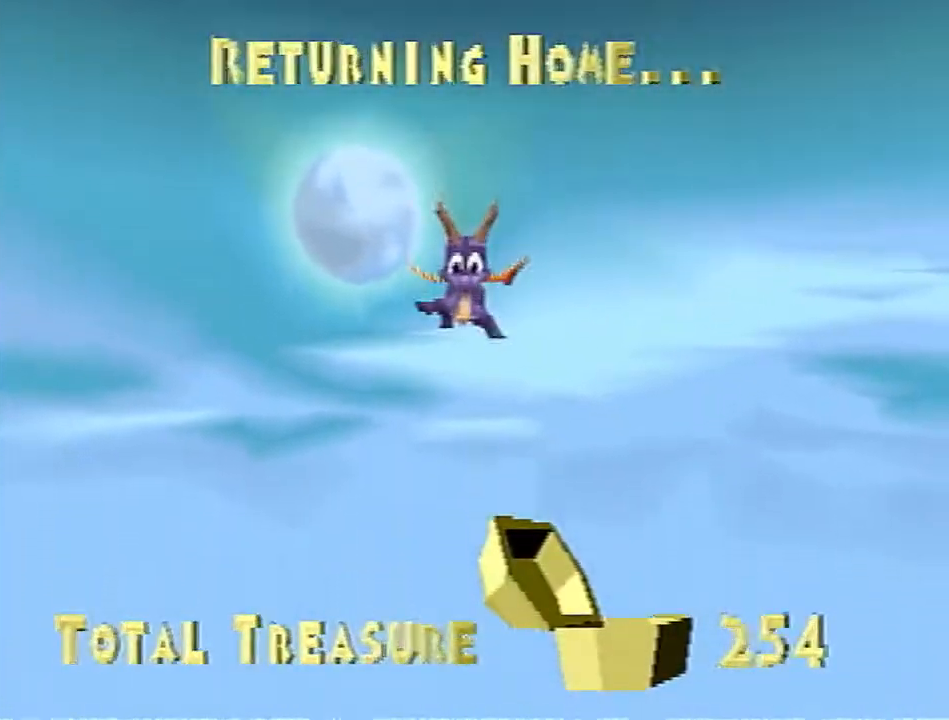
{"buttons": ["CROSS", "SQUARE"], "left_stick": "center", "events": []}
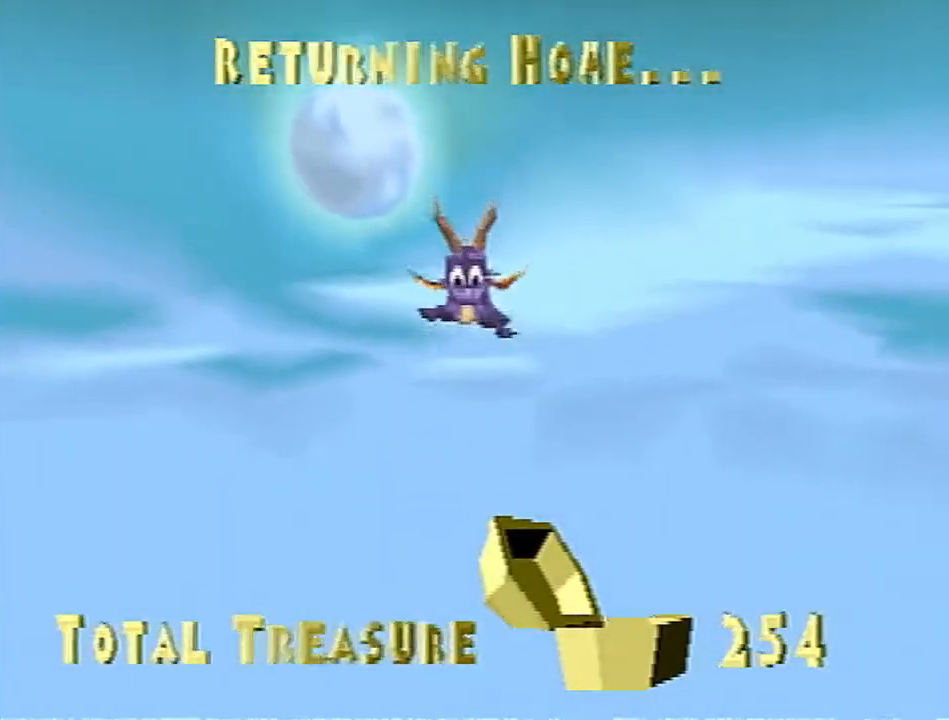
{"buttons": ["CROSS", "SQUARE"], "left_stick": "center", "events": []}
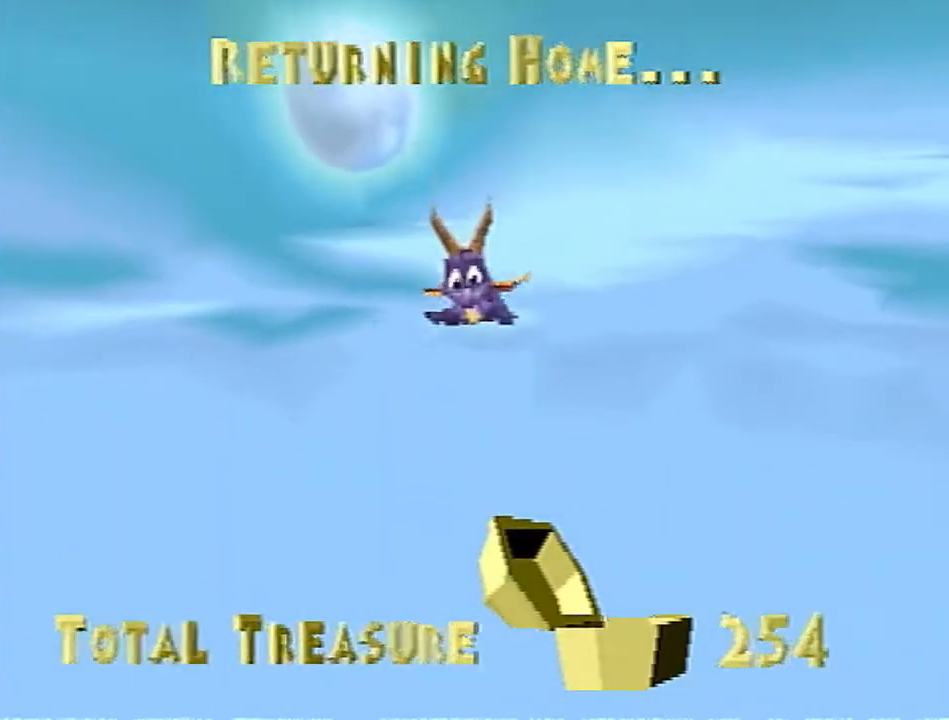
{"buttons": ["CROSS", "SQUARE"], "left_stick": "center", "events": []}
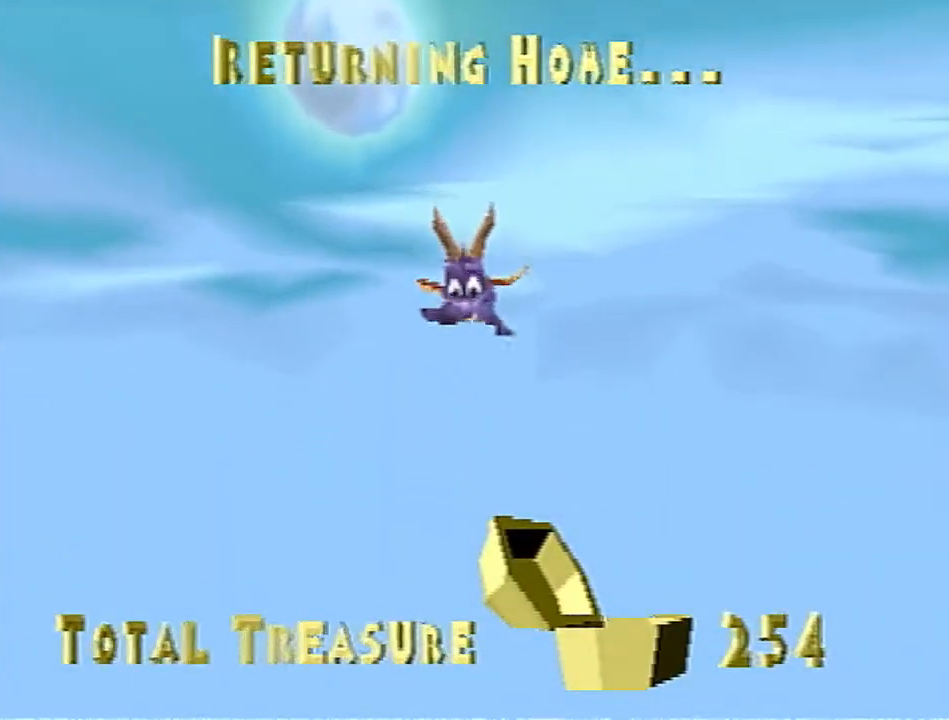
{"buttons": ["CROSS", "SQUARE"], "left_stick": "center", "events": []}
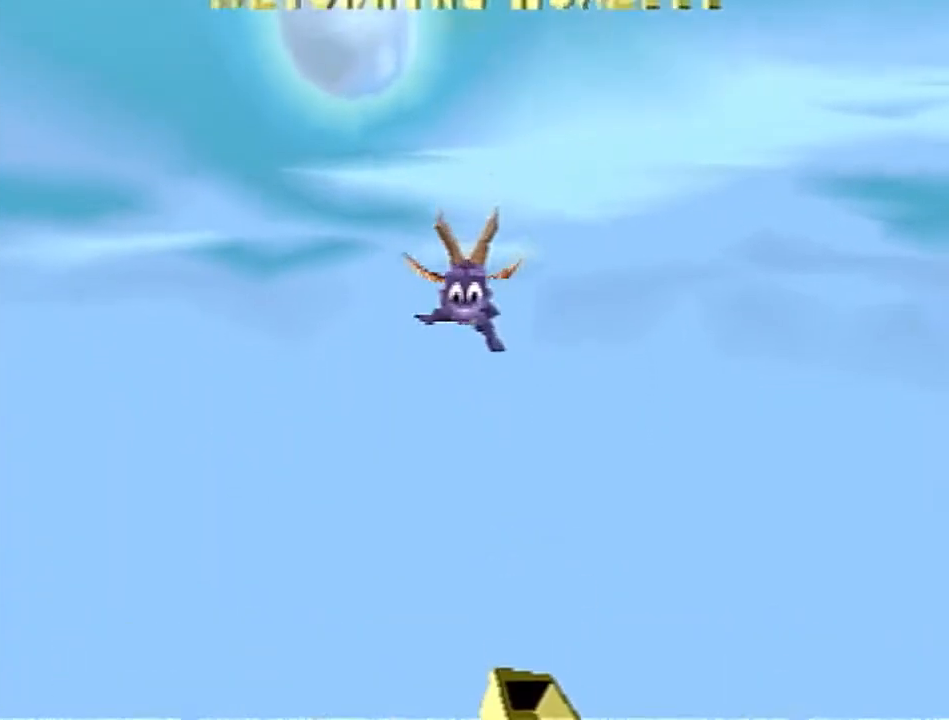
{"buttons": ["CROSS", "SQUARE"], "left_stick": "center", "events": []}
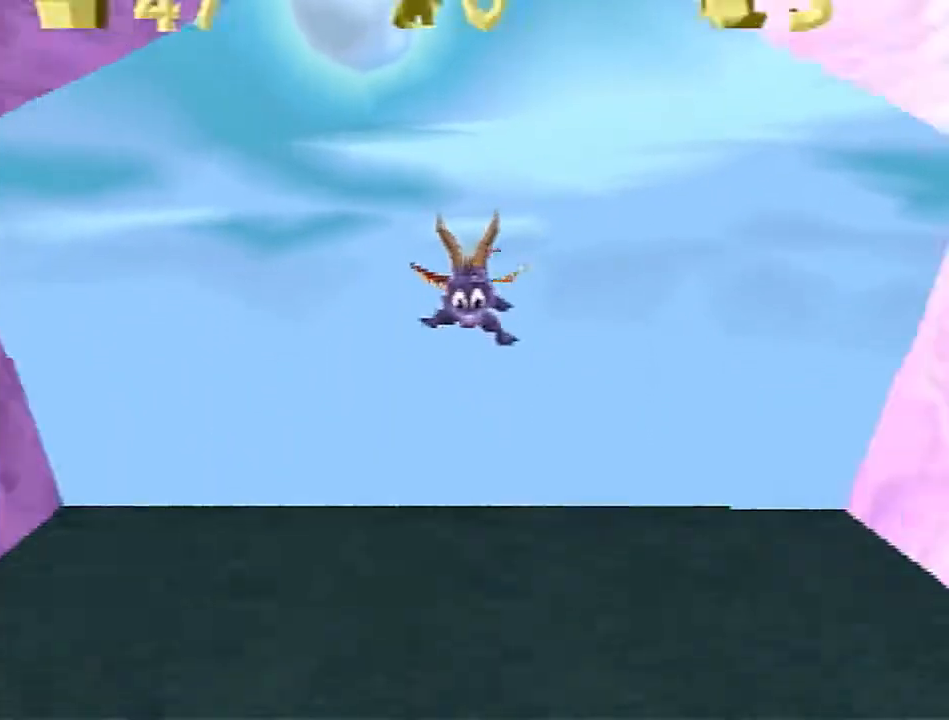
{"buttons": ["CROSS", "SQUARE"], "left_stick": "center", "events": []}
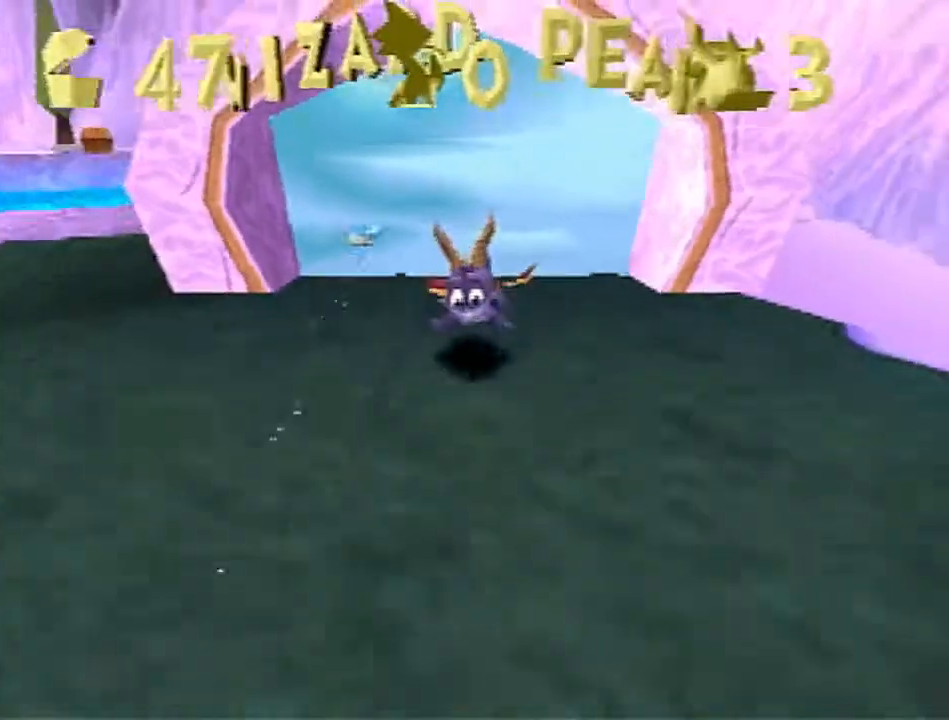
{"buttons": ["SQUARE"], "left_stick": "up", "events": [[233, "left_stick", "right"], [383, "CROSS", "up"], [483, "left_stick", "up"]]}
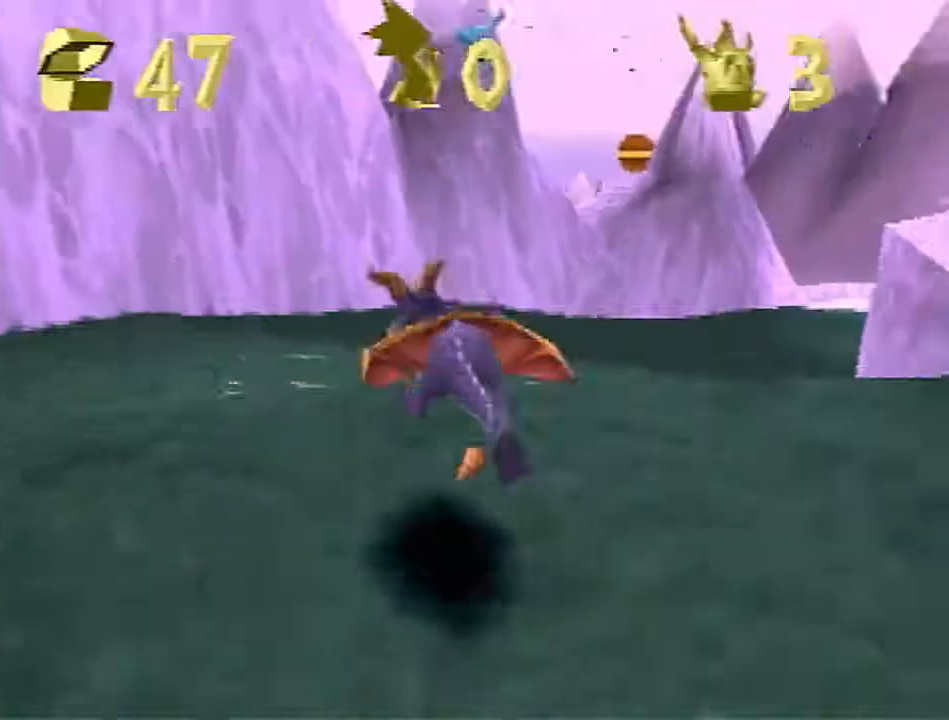
{"buttons": ["SQUARE"], "left_stick": "up", "events": [[200, "left_stick", "up-right"], [467, "left_stick", "up"]]}
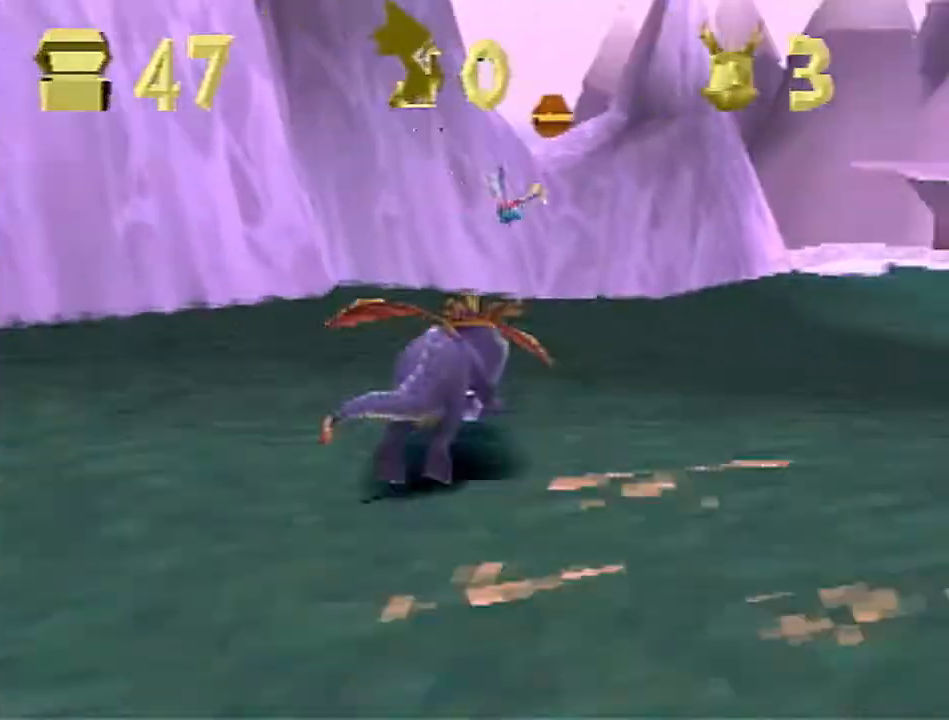
{"buttons": ["SQUARE"], "left_stick": "up-left", "events": [[450, "left_stick", "up-left"]]}
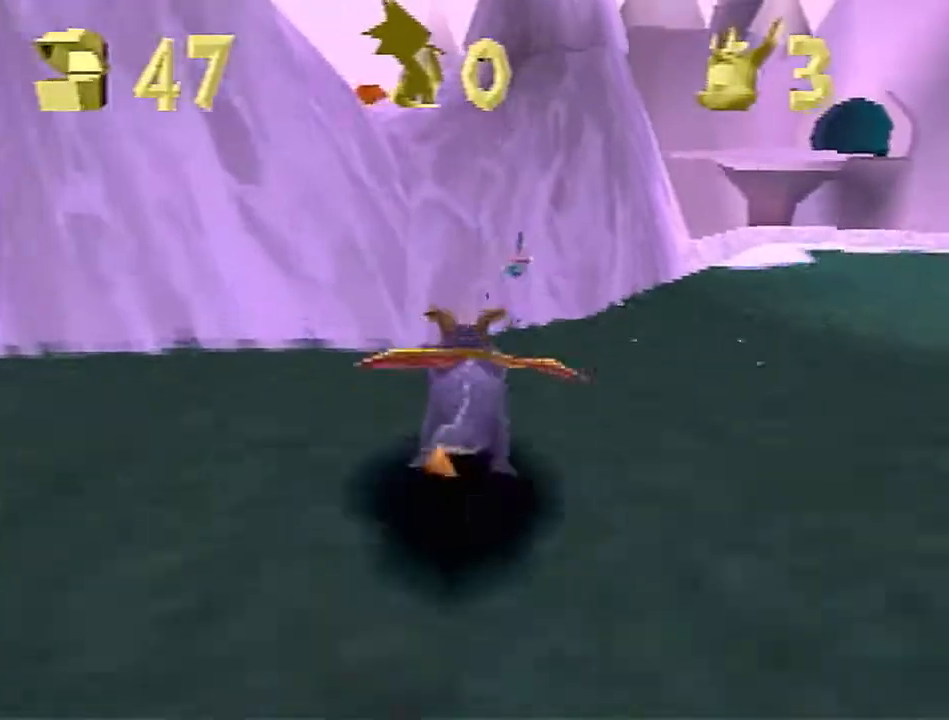
{"buttons": [], "left_stick": "up", "events": [[17, "SQUARE", "up"], [67, "CROSS", "down"], [67, "left_stick", "up"], [500, "CROSS", "up"]]}
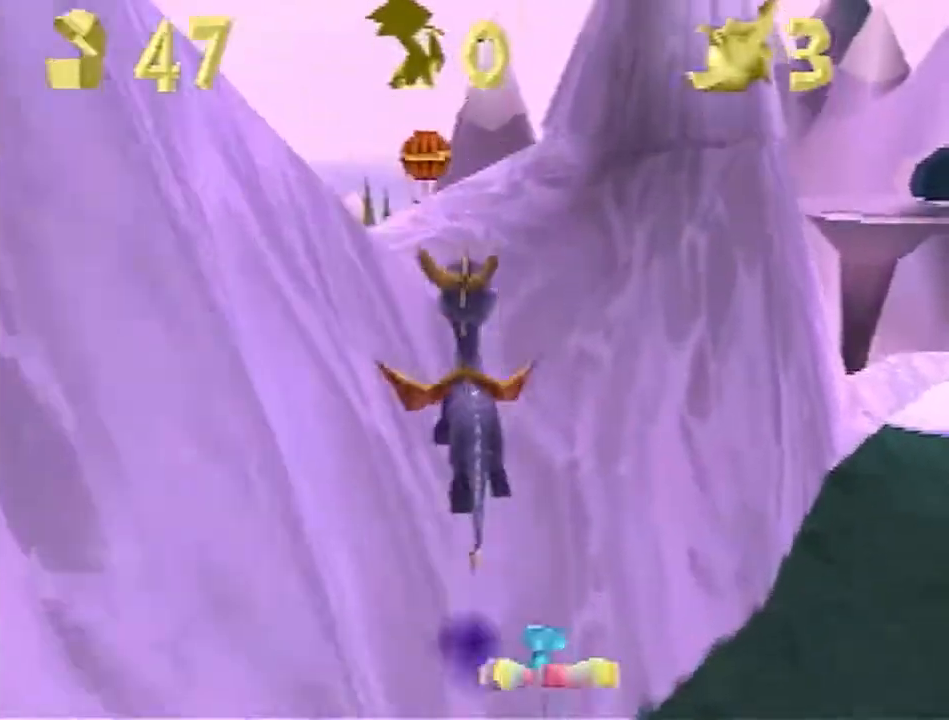
{"buttons": ["SQUARE"], "left_stick": "up", "events": [[33, "SQUARE", "down"], [150, "left_stick", "up-left"], [267, "left_stick", "up"]]}
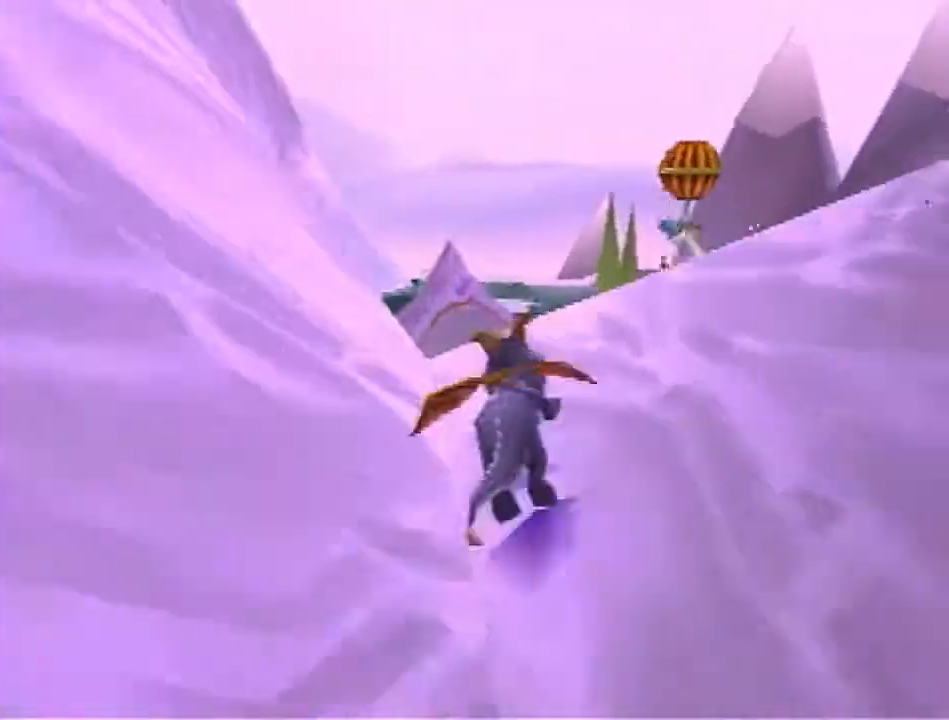
{"buttons": ["SQUARE"], "left_stick": "up", "events": []}
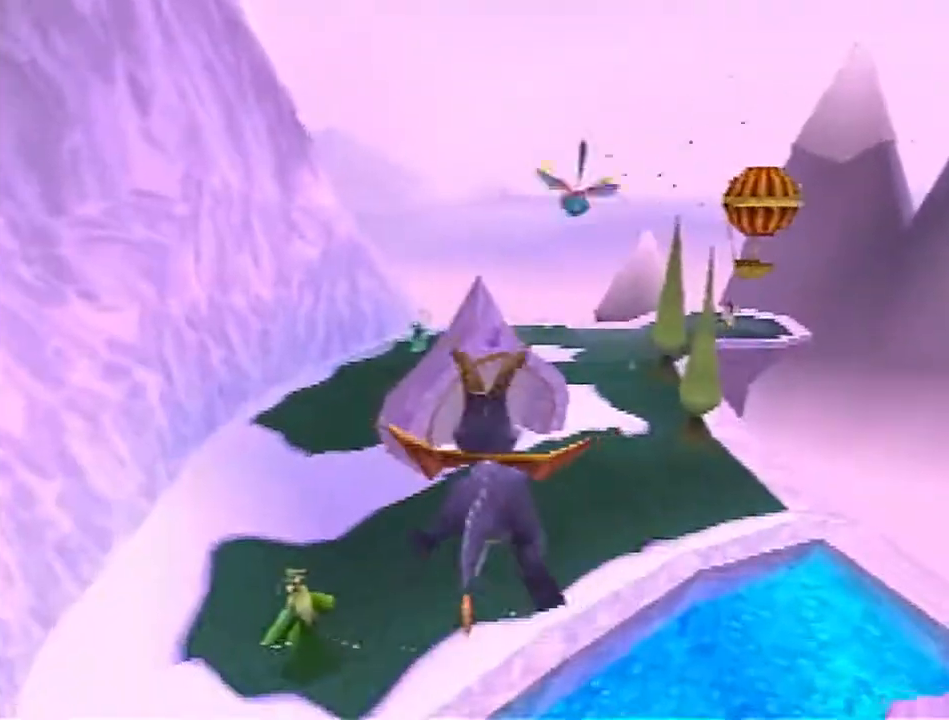
{"buttons": ["CROSS", "SQUARE"], "left_stick": "up", "events": [[433, "CROSS", "down"]]}
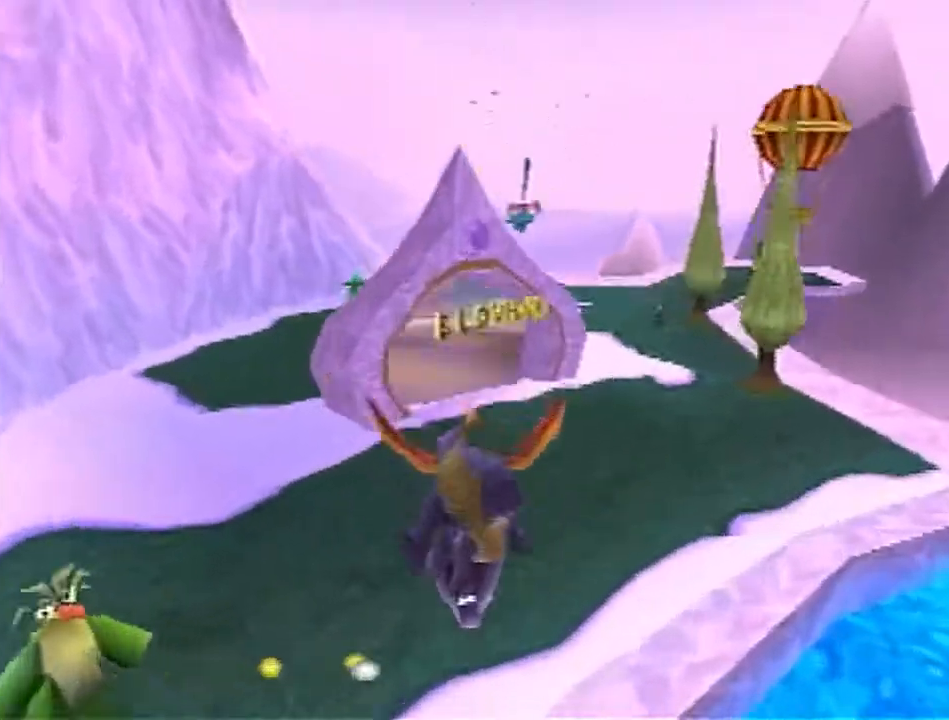
{"buttons": ["SQUARE"], "left_stick": "up", "events": [[83, "CROSS", "up"], [300, "left_stick", "up-left"], [400, "left_stick", "up"]]}
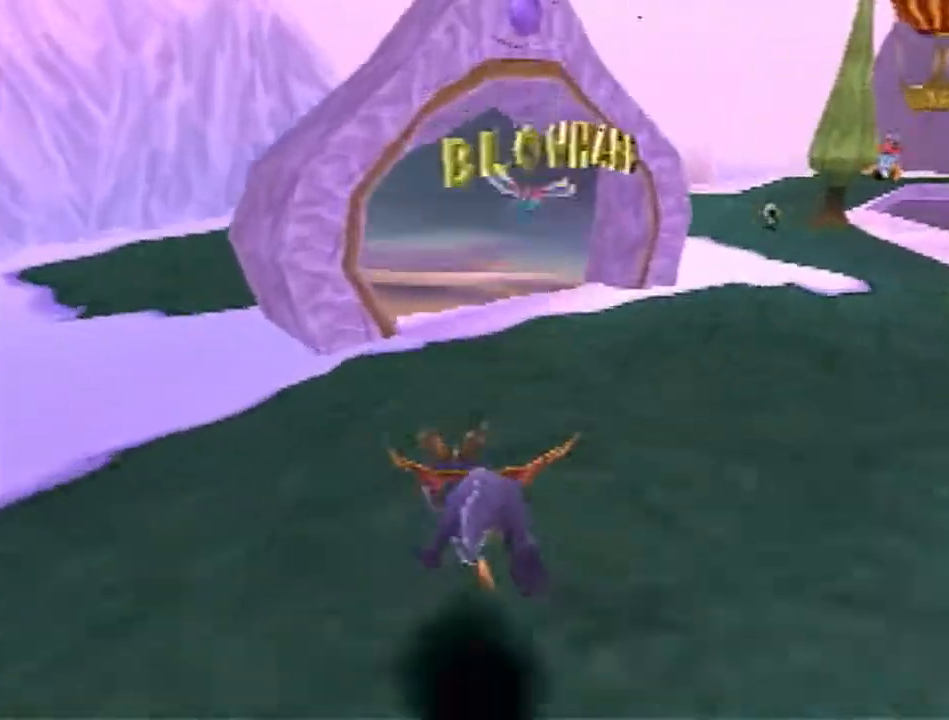
{"buttons": ["SQUARE"], "left_stick": "center", "events": [[50, "left_stick", "up-left"], [433, "left_stick", "center"]]}
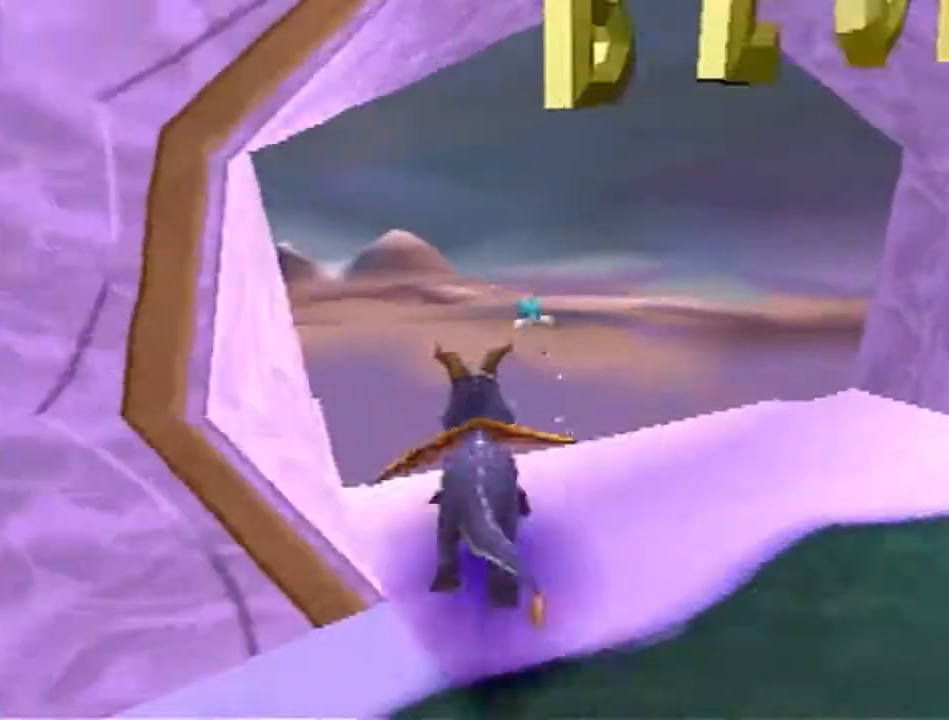
{"buttons": ["SQUARE"], "left_stick": "center", "events": []}
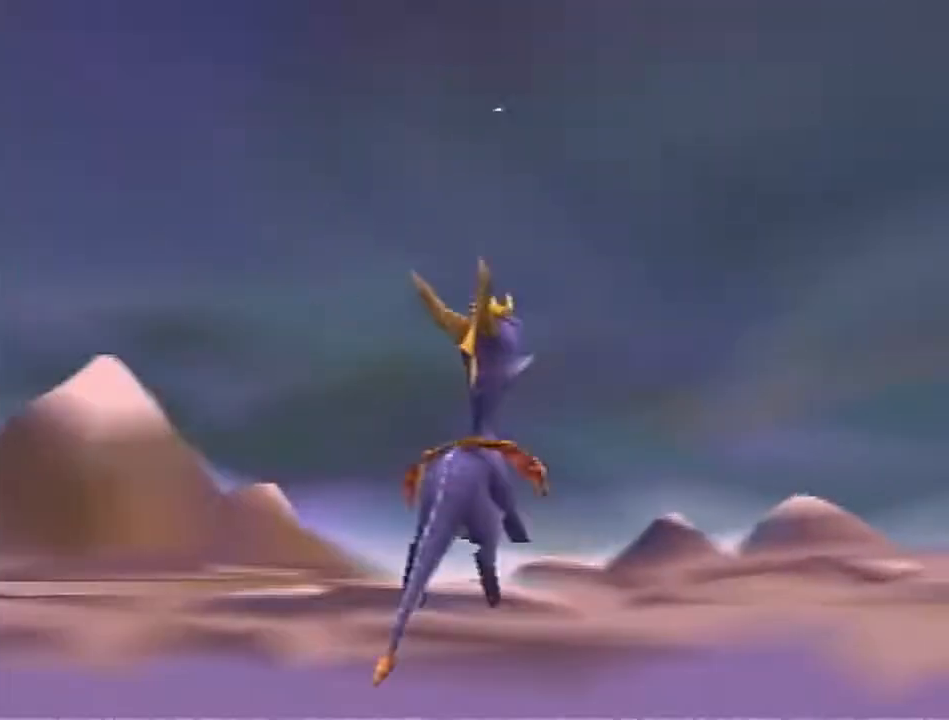
{"buttons": ["SQUARE"], "left_stick": "center", "events": []}
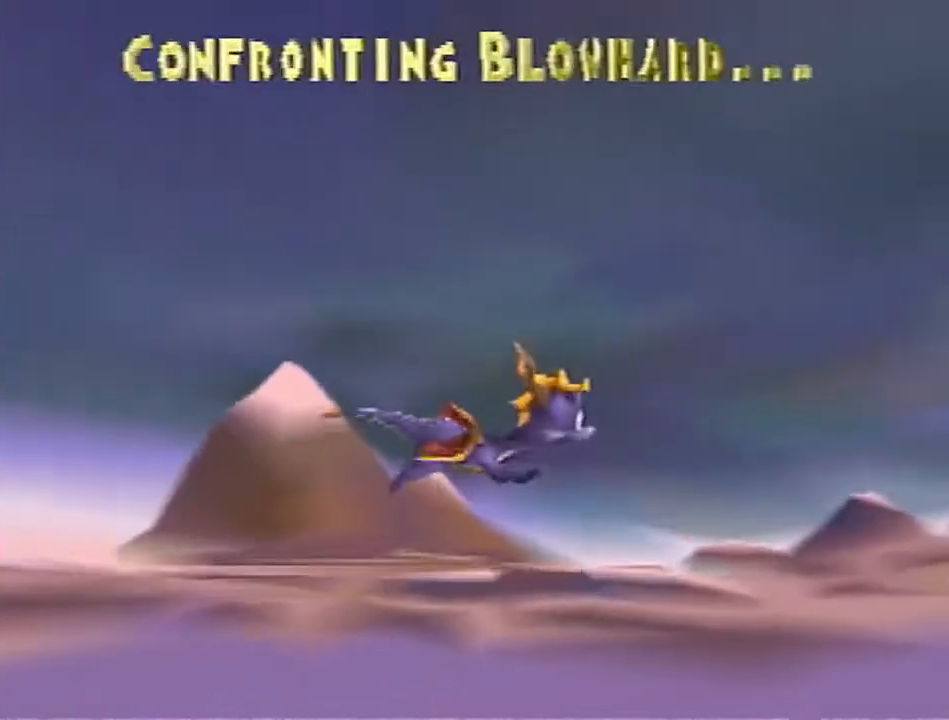
{"buttons": ["SQUARE"], "left_stick": "center", "events": []}
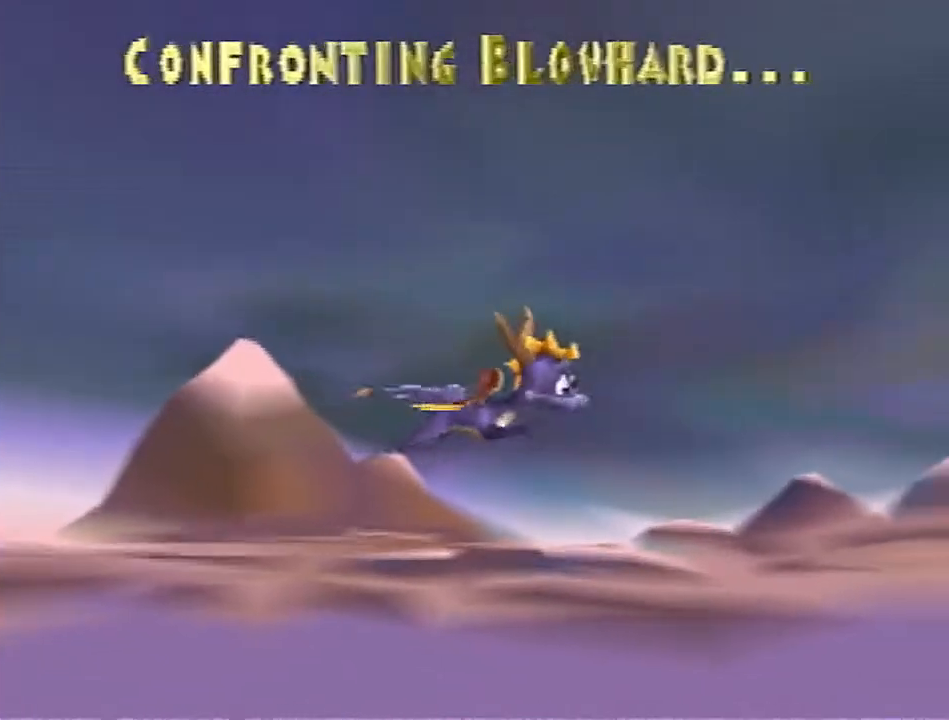
{"buttons": ["SQUARE"], "left_stick": "center", "events": []}
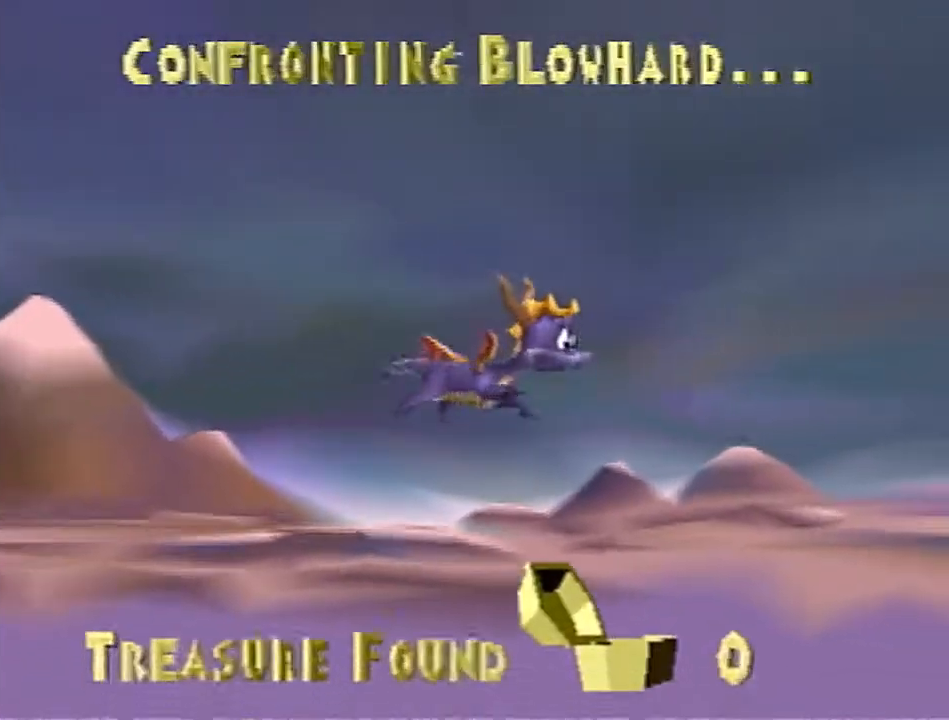
{"buttons": ["SQUARE"], "left_stick": "center", "events": []}
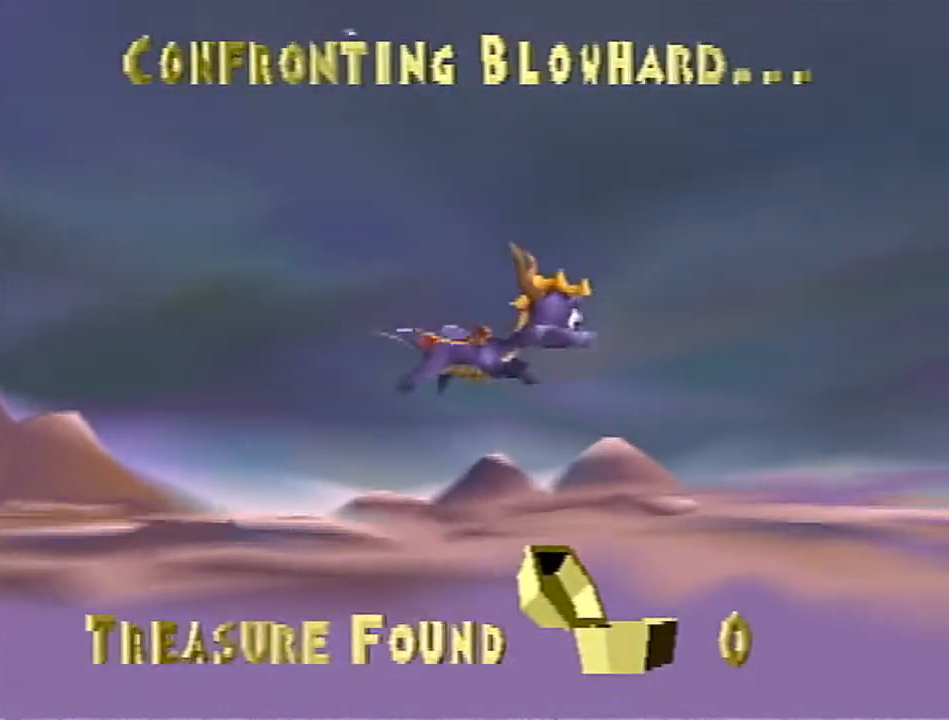
{"buttons": ["SQUARE"], "left_stick": "center", "events": []}